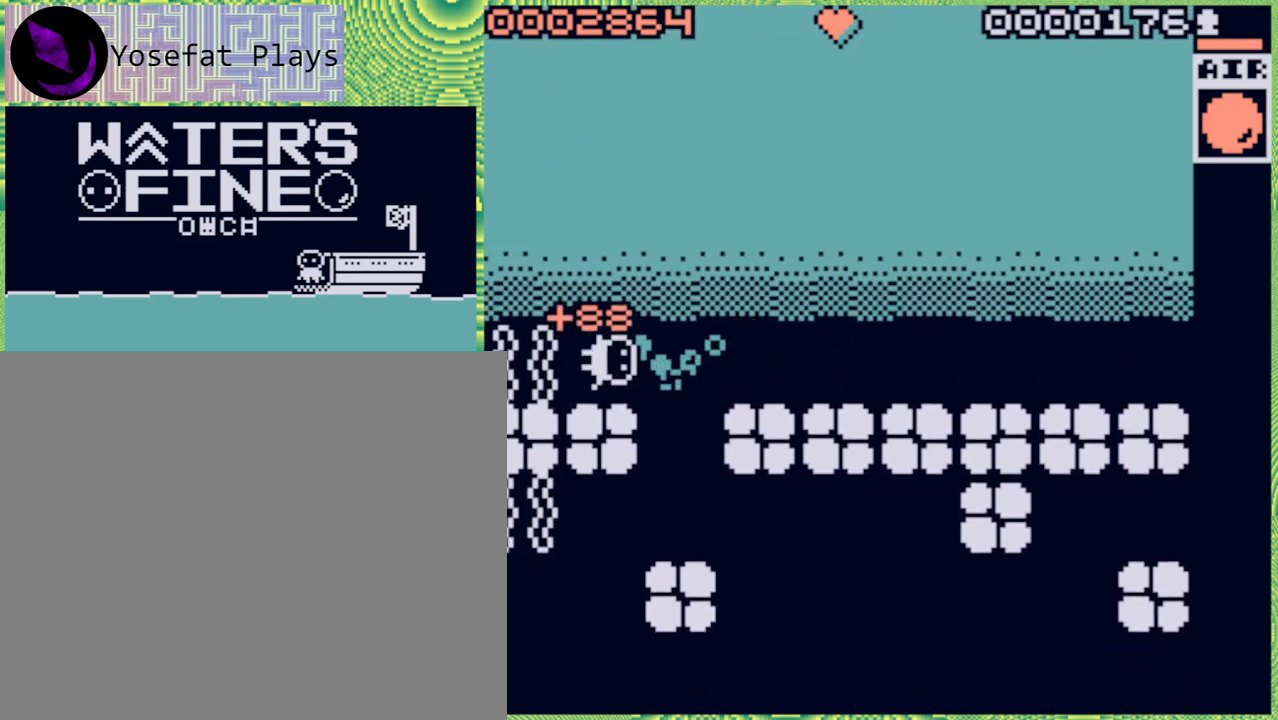
Gameplay with a controller (Nintendo layout); each line is a JSON object with the inputs held at the frame after it. "events" lists button and stick changes between this image and that frame as [ms after this image, input, new state], when the widget could be followed in between. Not read: L3 R3.
{"buttons": ["B"], "left_stick": "down", "right_stick": "center", "events": [[117, "B", "up"], [283, "left_stick", "down"], [500, "B", "down"]]}
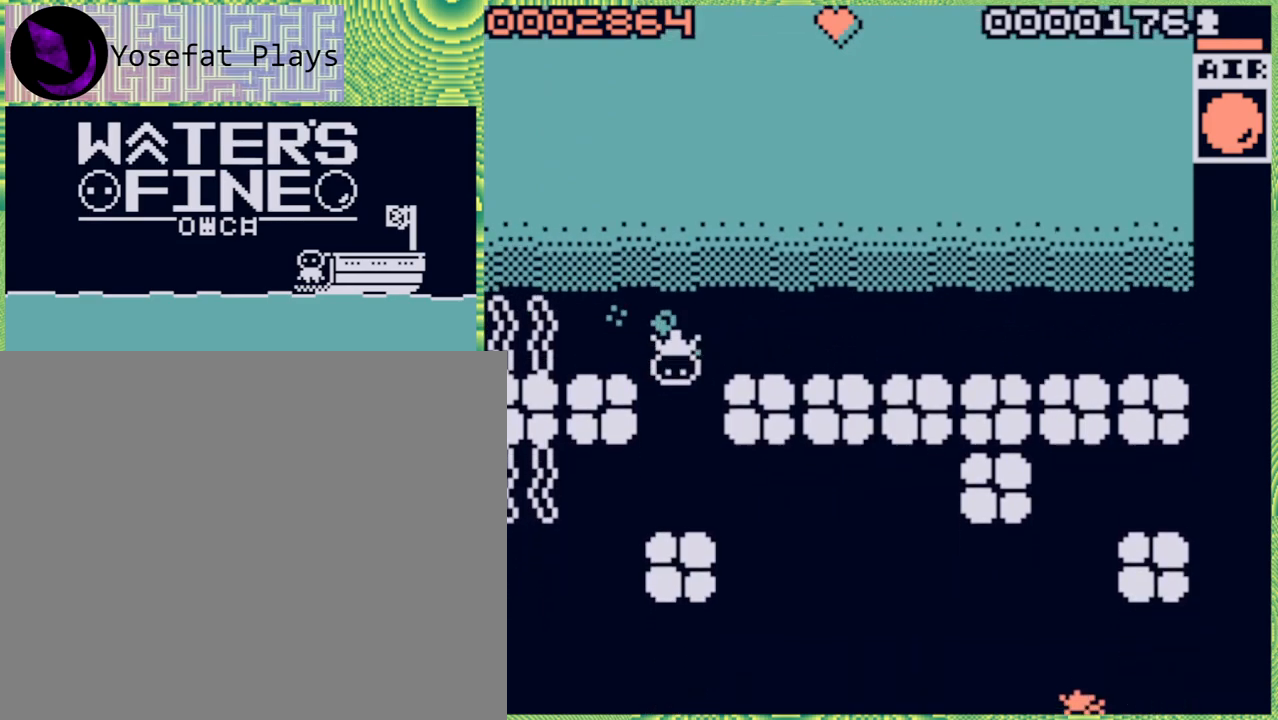
{"buttons": [], "left_stick": "right", "right_stick": "center", "events": [[150, "B", "up"], [450, "left_stick", "right"]]}
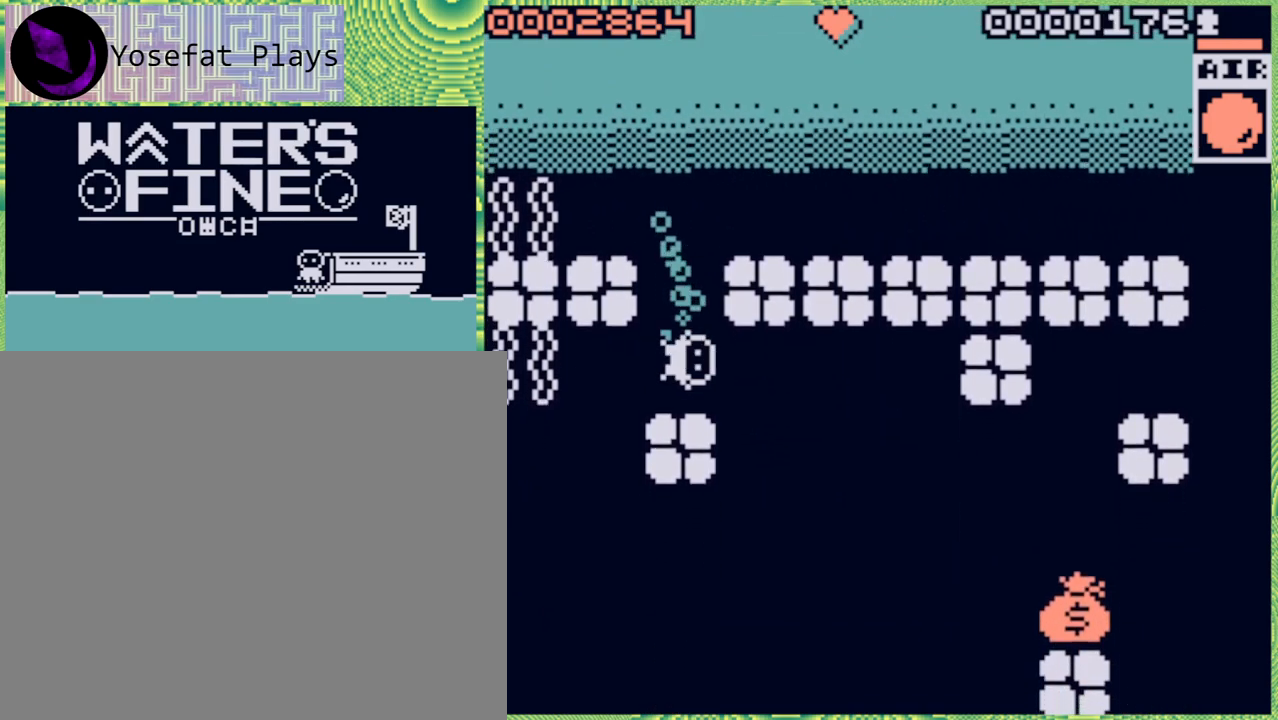
{"buttons": [], "left_stick": "down", "right_stick": "center", "events": [[17, "B", "down"], [150, "B", "up"], [400, "left_stick", "down"]]}
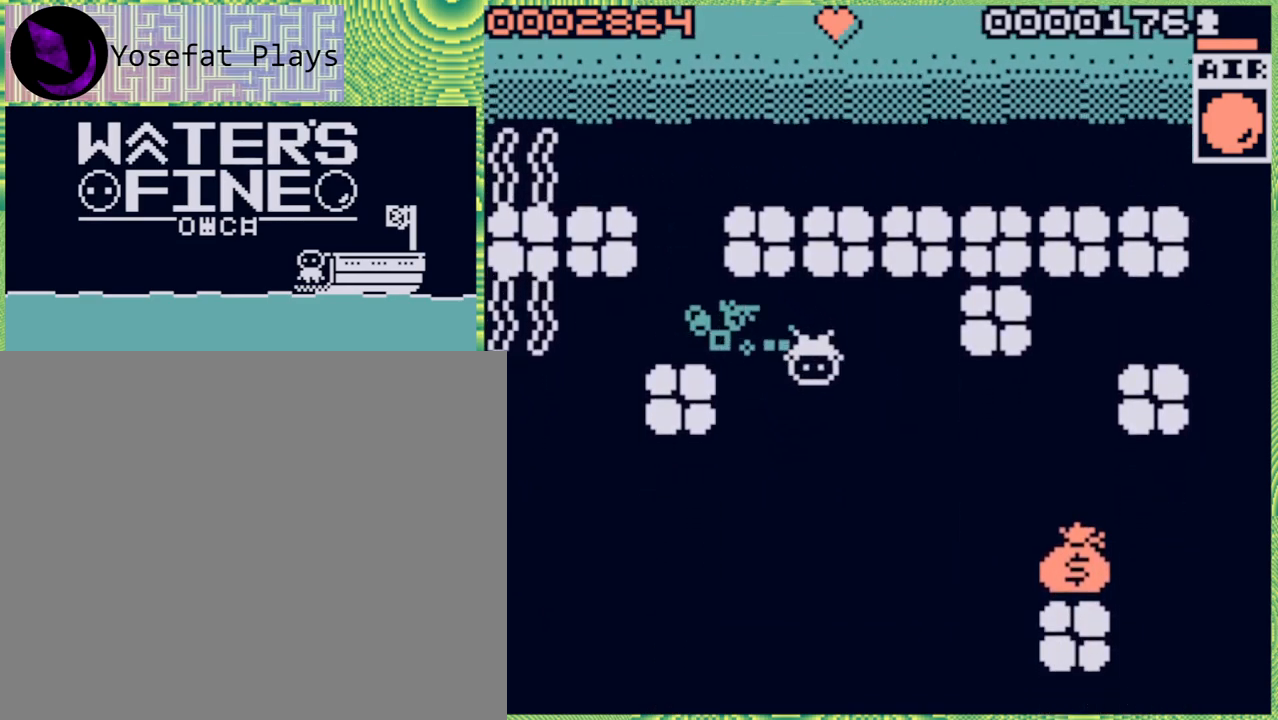
{"buttons": [], "left_stick": "right", "right_stick": "center", "events": [[17, "B", "down"], [117, "B", "up"], [450, "left_stick", "right"]]}
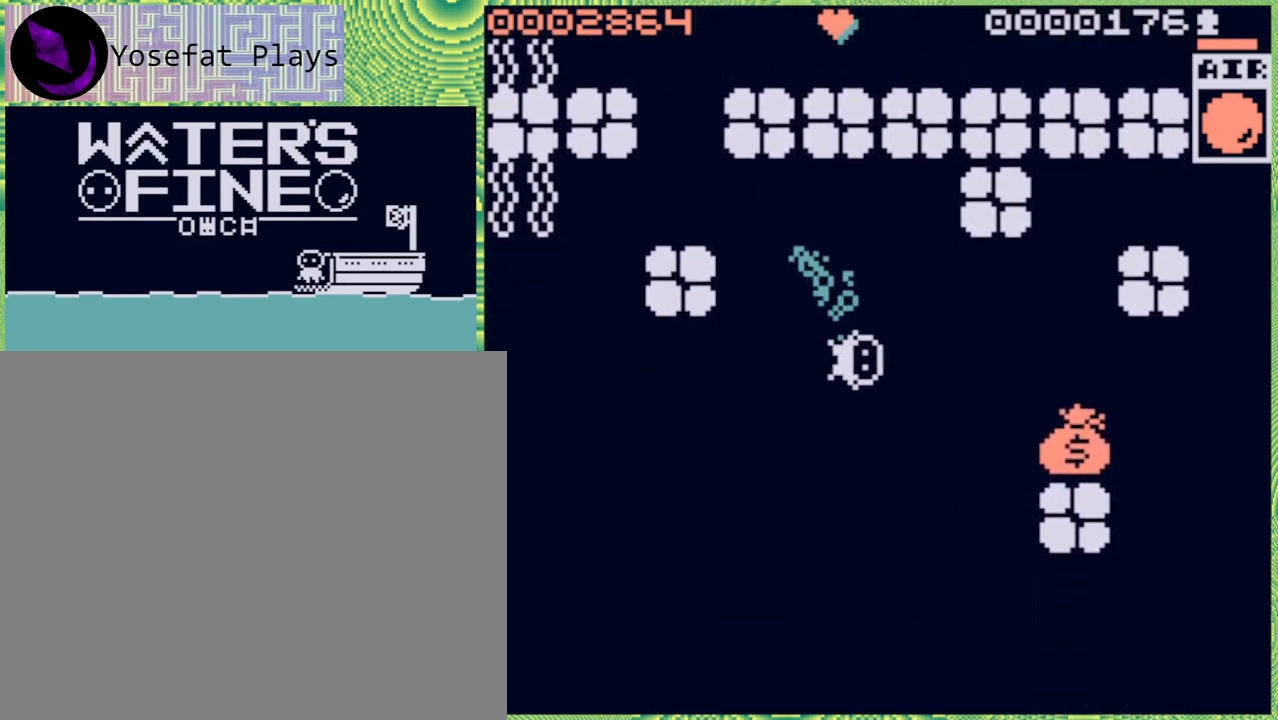
{"buttons": ["B"], "left_stick": "right", "right_stick": "center", "events": [[17, "B", "down"], [150, "B", "up"], [433, "B", "down"]]}
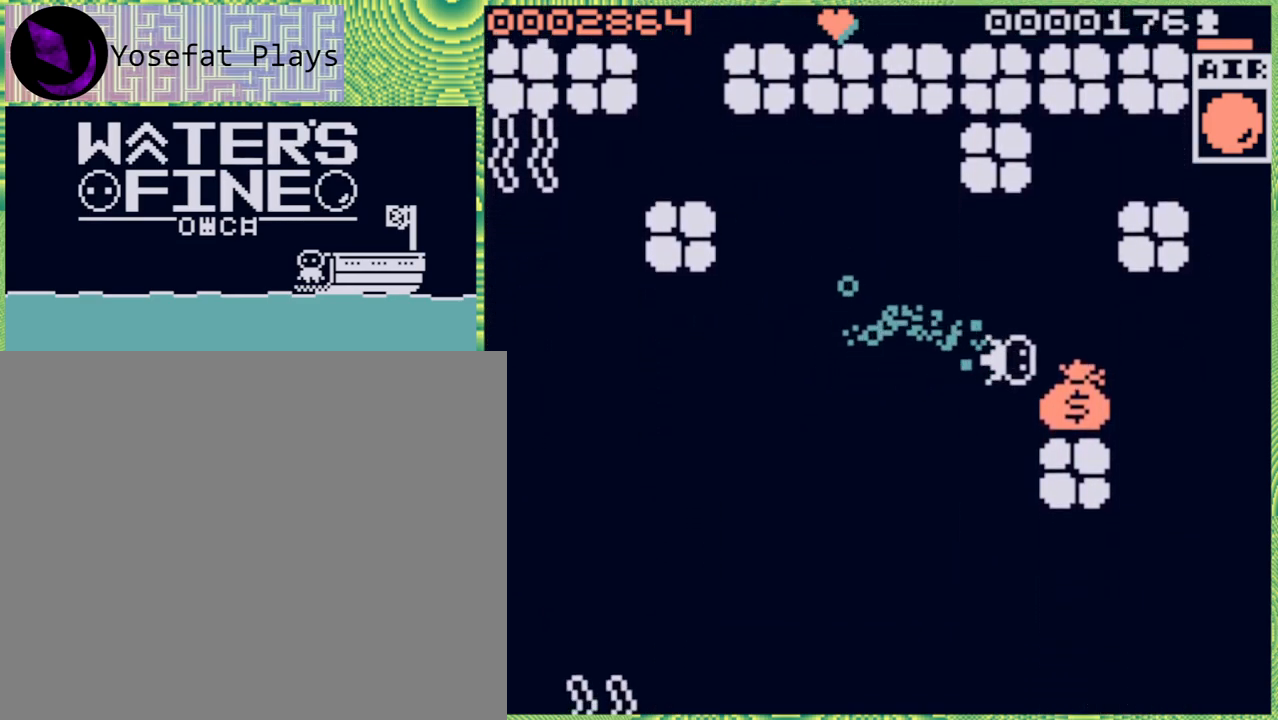
{"buttons": ["B"], "left_stick": "right", "right_stick": "center", "events": [[50, "B", "up"], [250, "left_stick", "center"], [333, "left_stick", "right"], [450, "B", "down"]]}
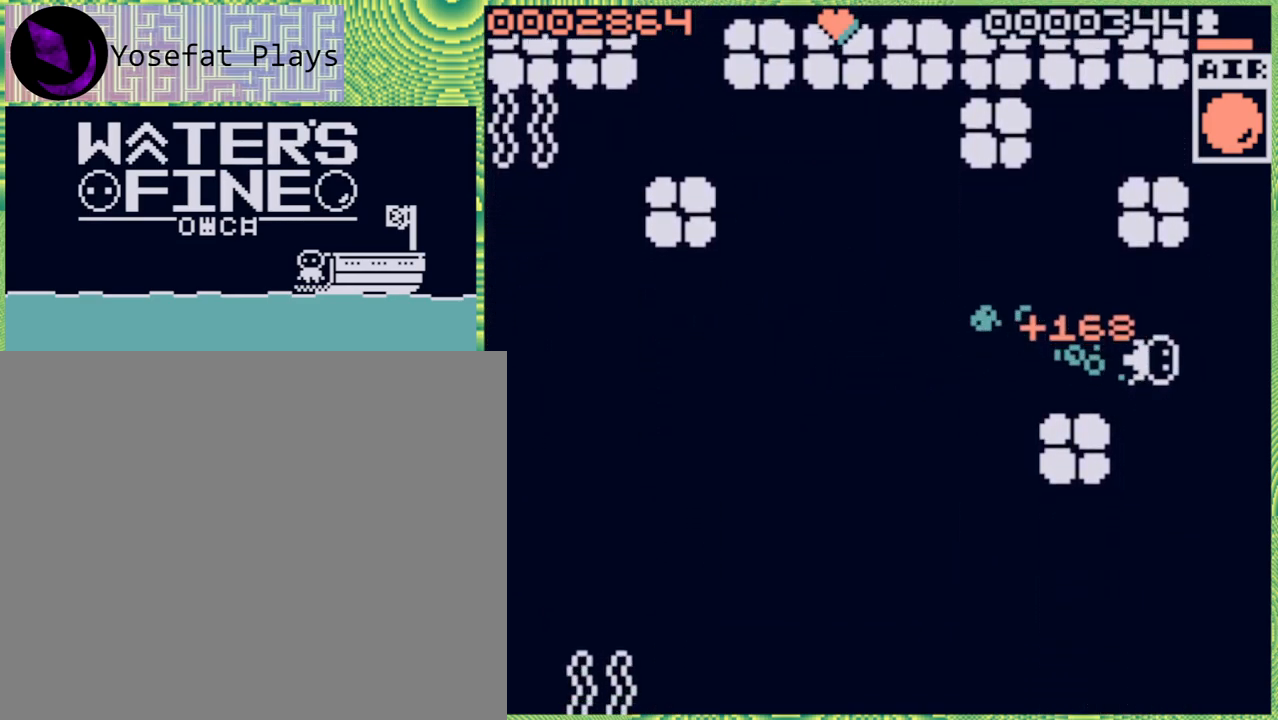
{"buttons": ["B"], "left_stick": "down-right", "right_stick": "center", "events": [[67, "B", "up"], [217, "left_stick", "down-right"], [350, "B", "down"]]}
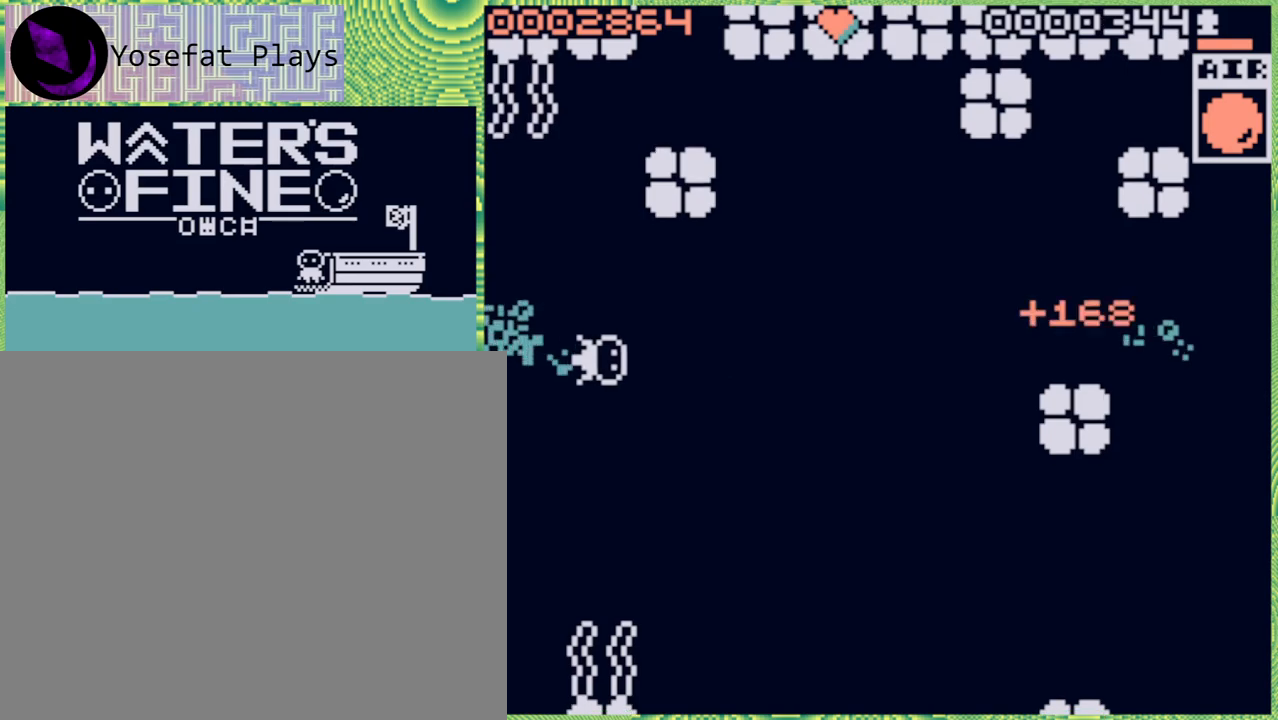
{"buttons": ["B"], "left_stick": "down", "right_stick": "center", "events": [[17, "B", "up"], [150, "B", "down"], [267, "B", "up"], [367, "left_stick", "down"], [483, "B", "down"]]}
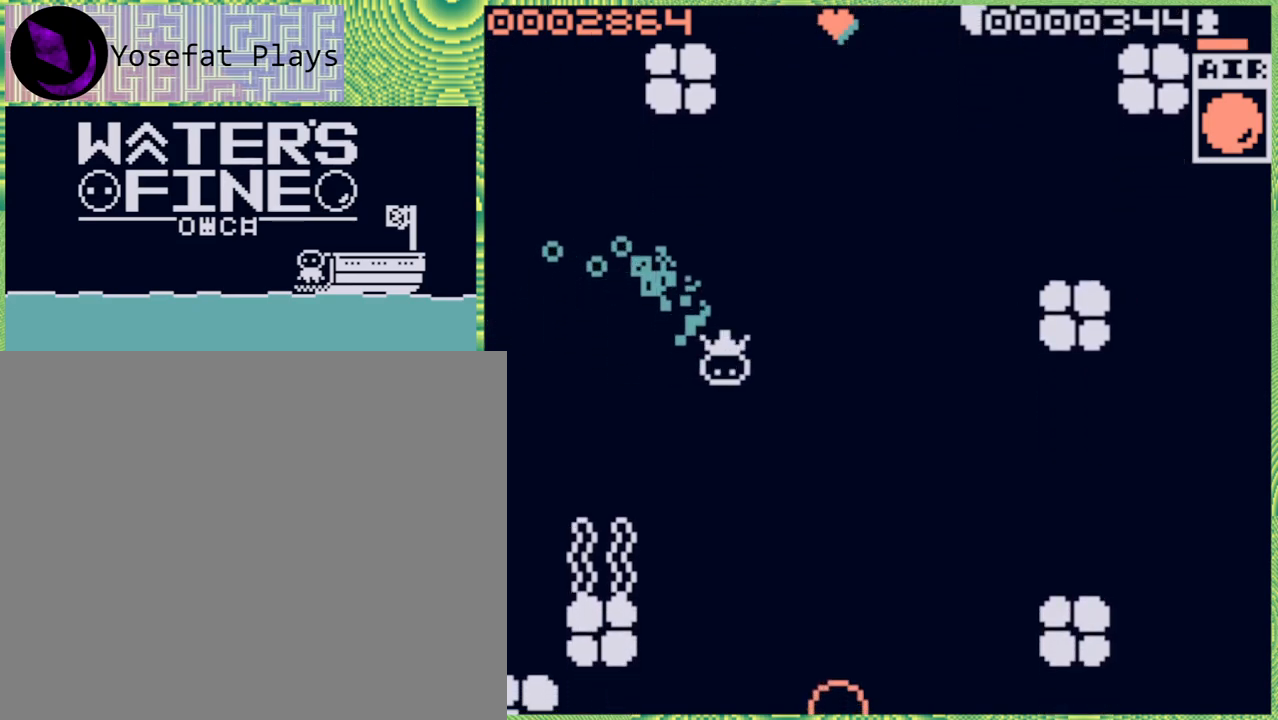
{"buttons": [], "left_stick": "down", "right_stick": "center", "events": [[100, "B", "up"], [383, "B", "down"], [500, "B", "up"]]}
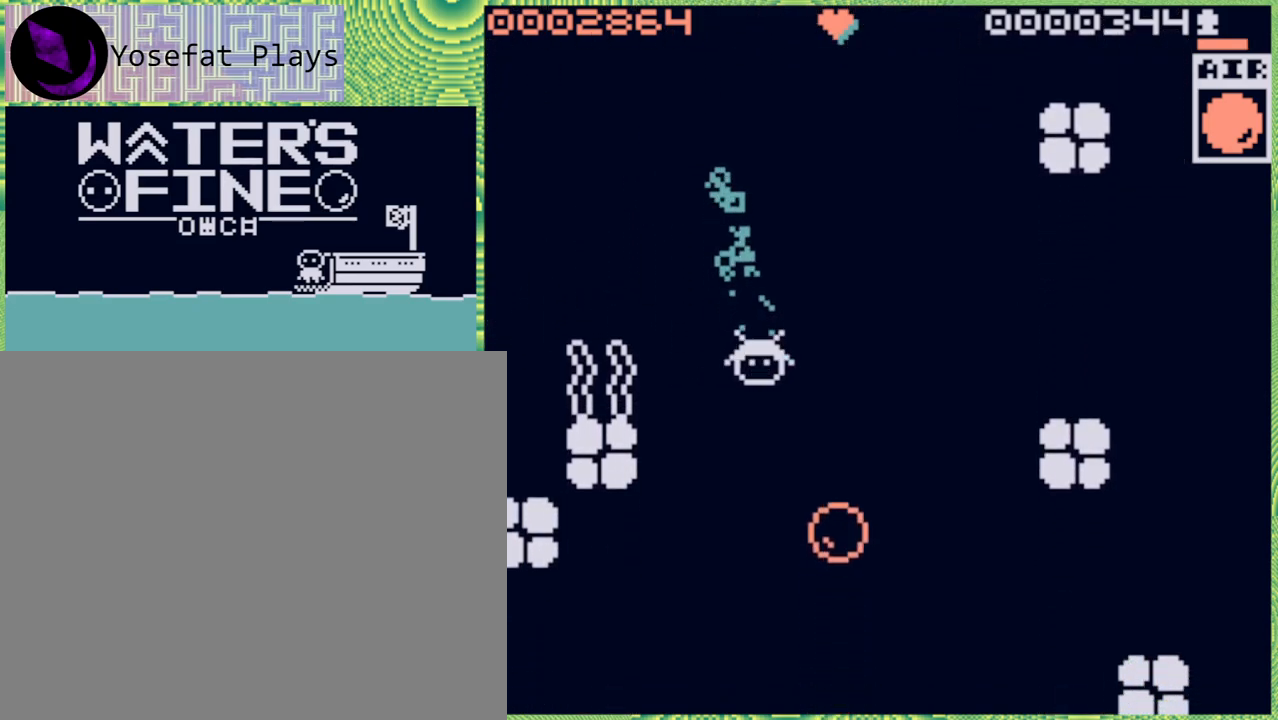
{"buttons": ["B"], "left_stick": "down", "right_stick": "center", "events": [[433, "B", "down"]]}
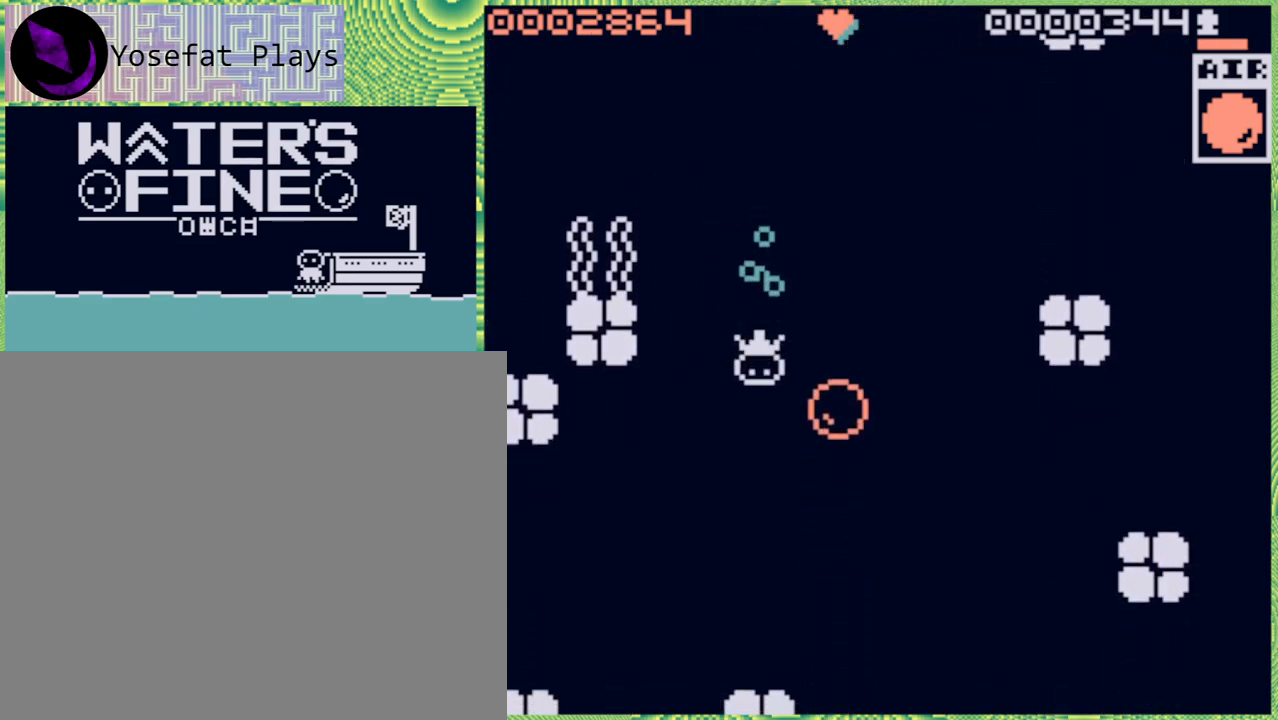
{"buttons": [], "left_stick": "down", "right_stick": "center", "events": [[67, "B", "up"], [133, "B", "down"], [250, "B", "up"]]}
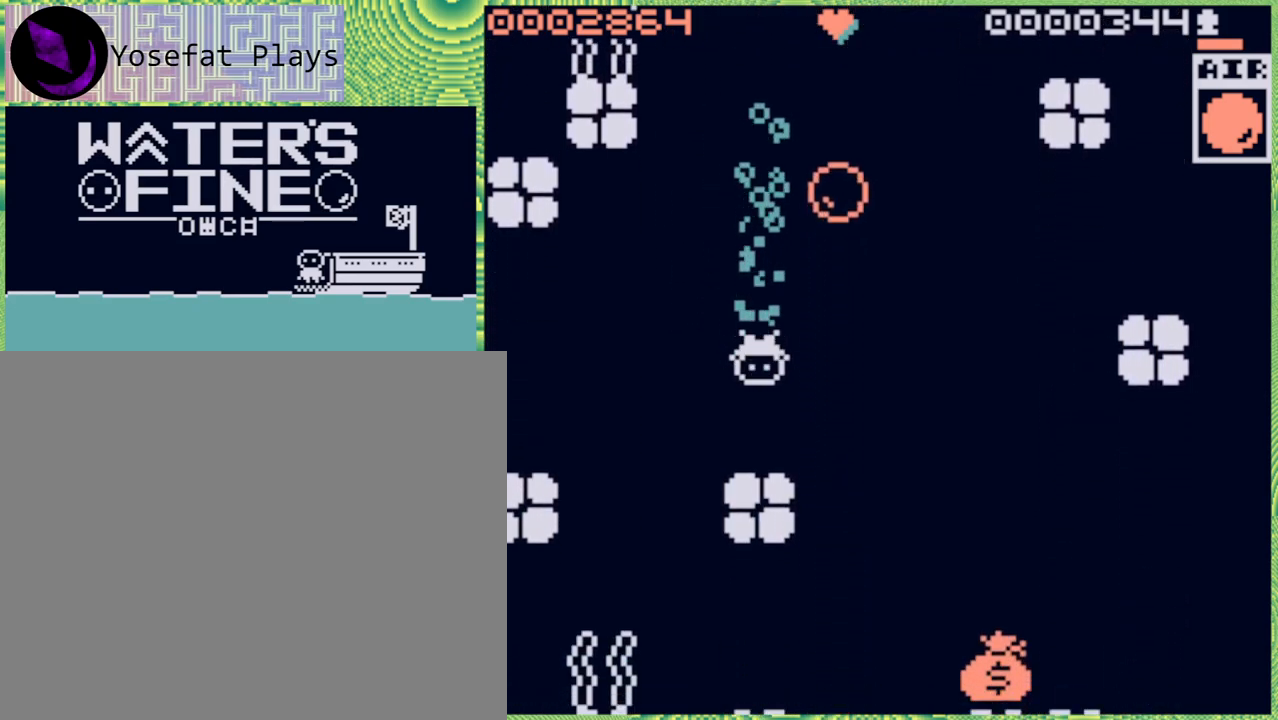
{"buttons": [], "left_stick": "right", "right_stick": "center", "events": [[50, "left_stick", "center"], [183, "left_stick", "right"], [267, "B", "down"], [400, "B", "up"]]}
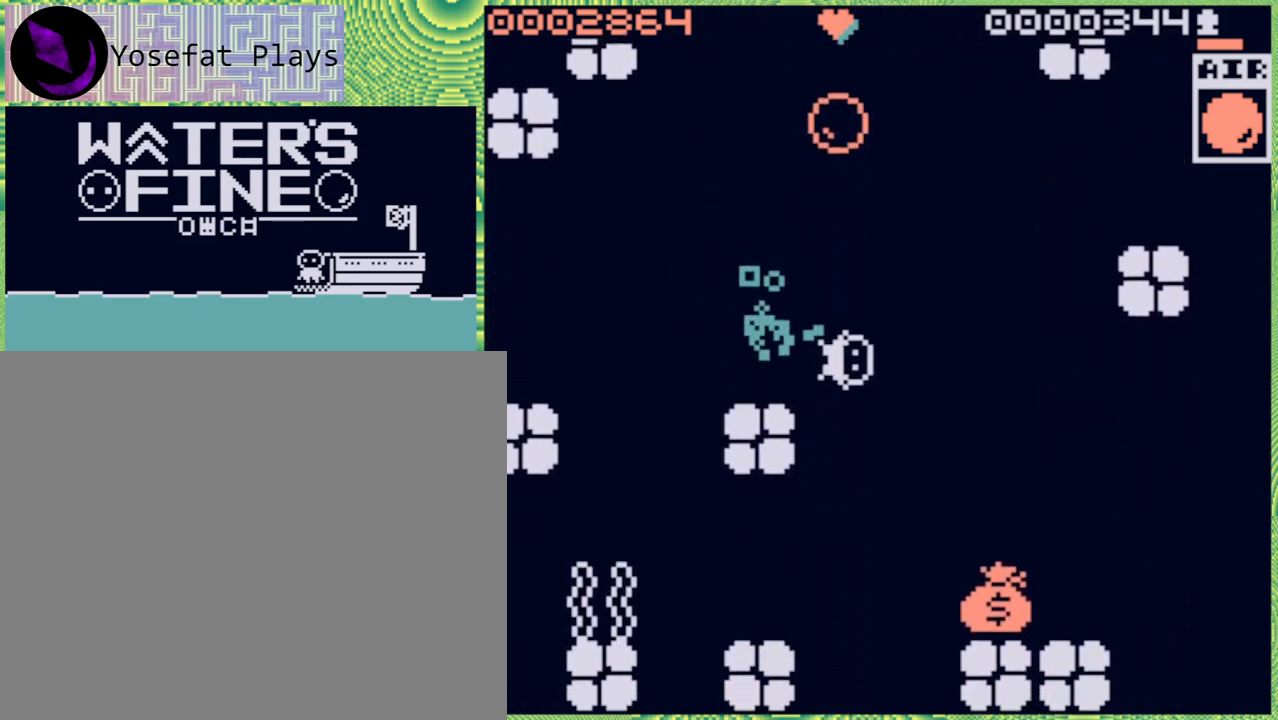
{"buttons": ["B"], "left_stick": "down", "right_stick": "center", "events": [[133, "B", "down"], [217, "B", "up"], [350, "left_stick", "down"], [500, "B", "down"]]}
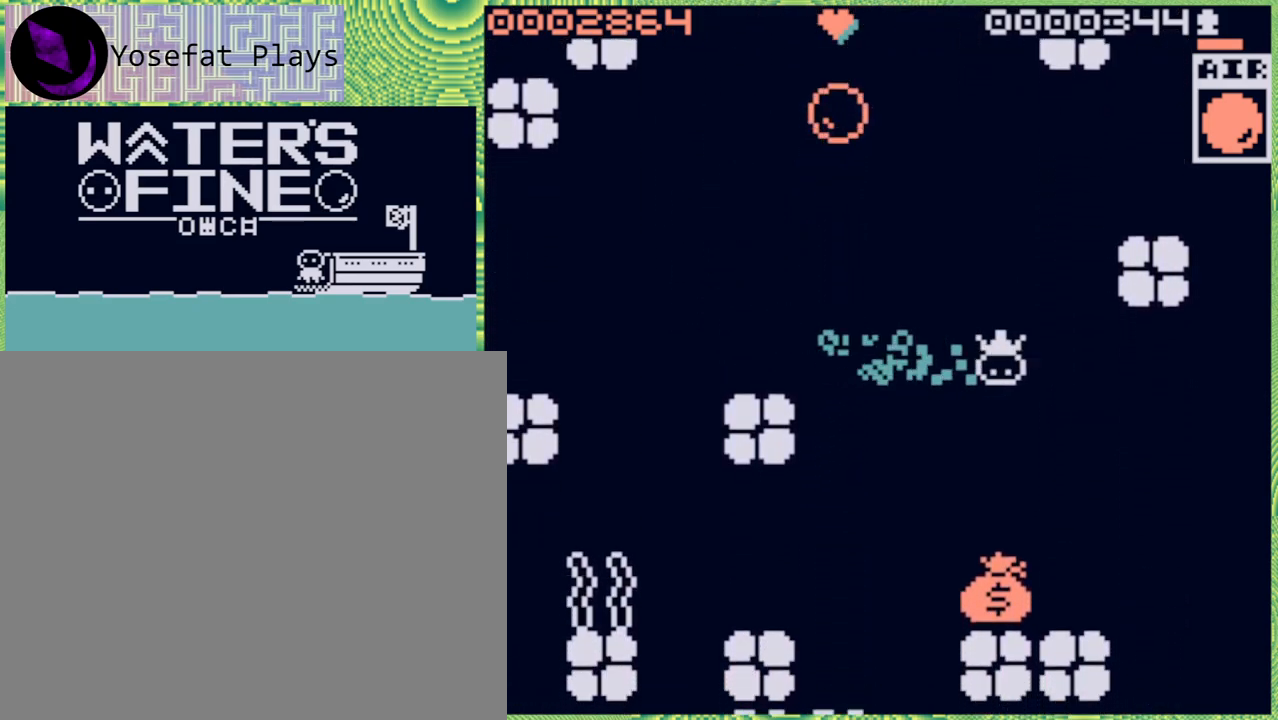
{"buttons": [], "left_stick": "left", "right_stick": "center", "events": [[133, "B", "up"], [283, "B", "down"], [433, "B", "up"], [500, "left_stick", "left"]]}
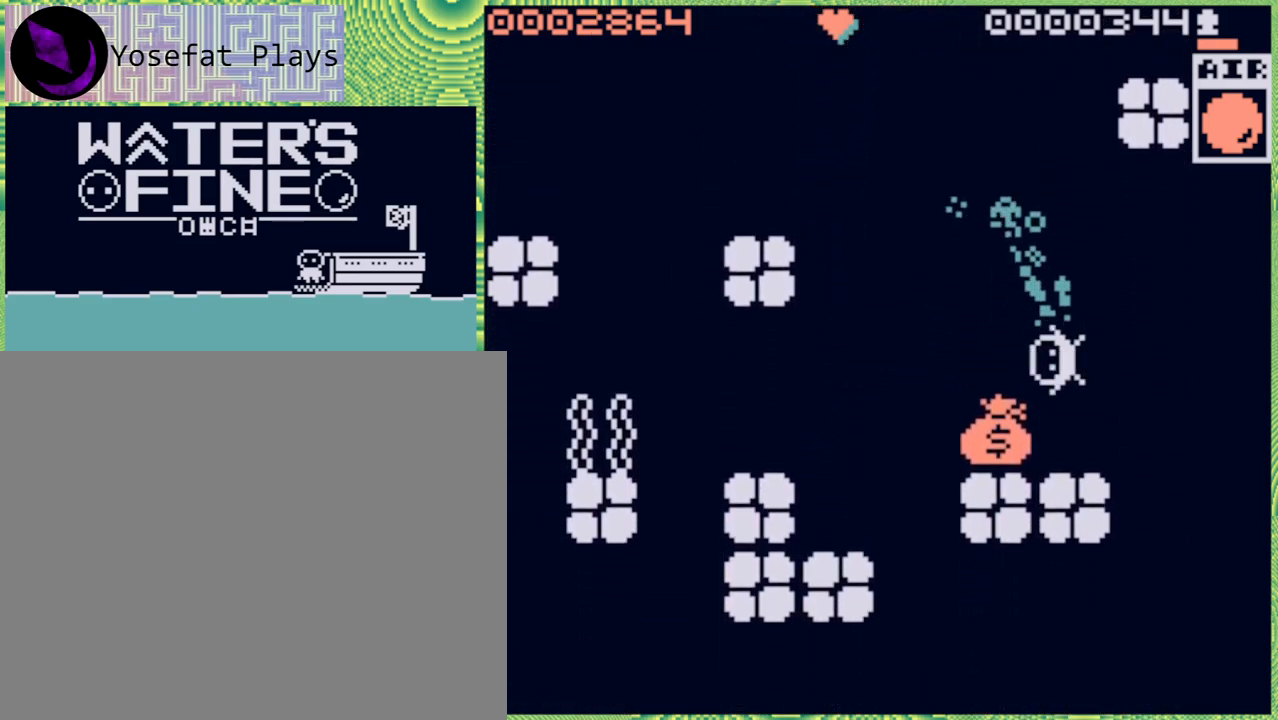
{"buttons": [], "left_stick": "left", "right_stick": "center", "events": [[233, "B", "down"], [367, "B", "up"]]}
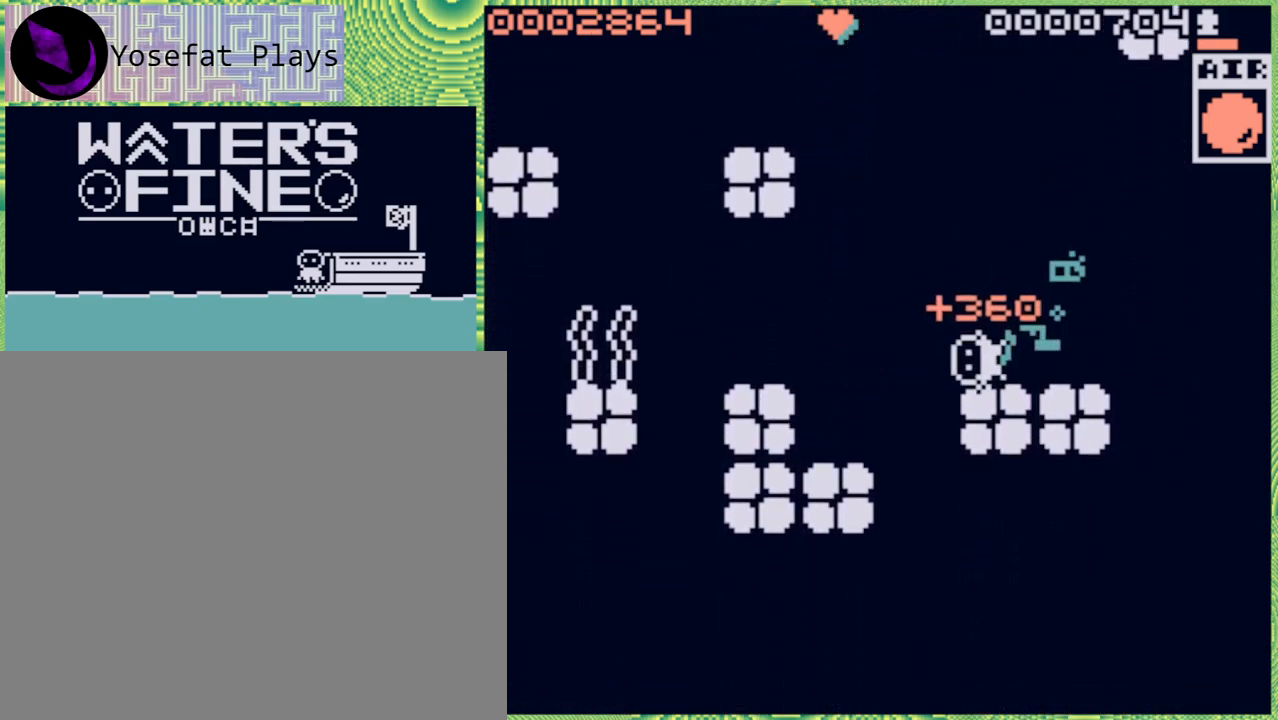
{"buttons": [], "left_stick": "center", "right_stick": "center", "events": [[367, "left_stick", "center"]]}
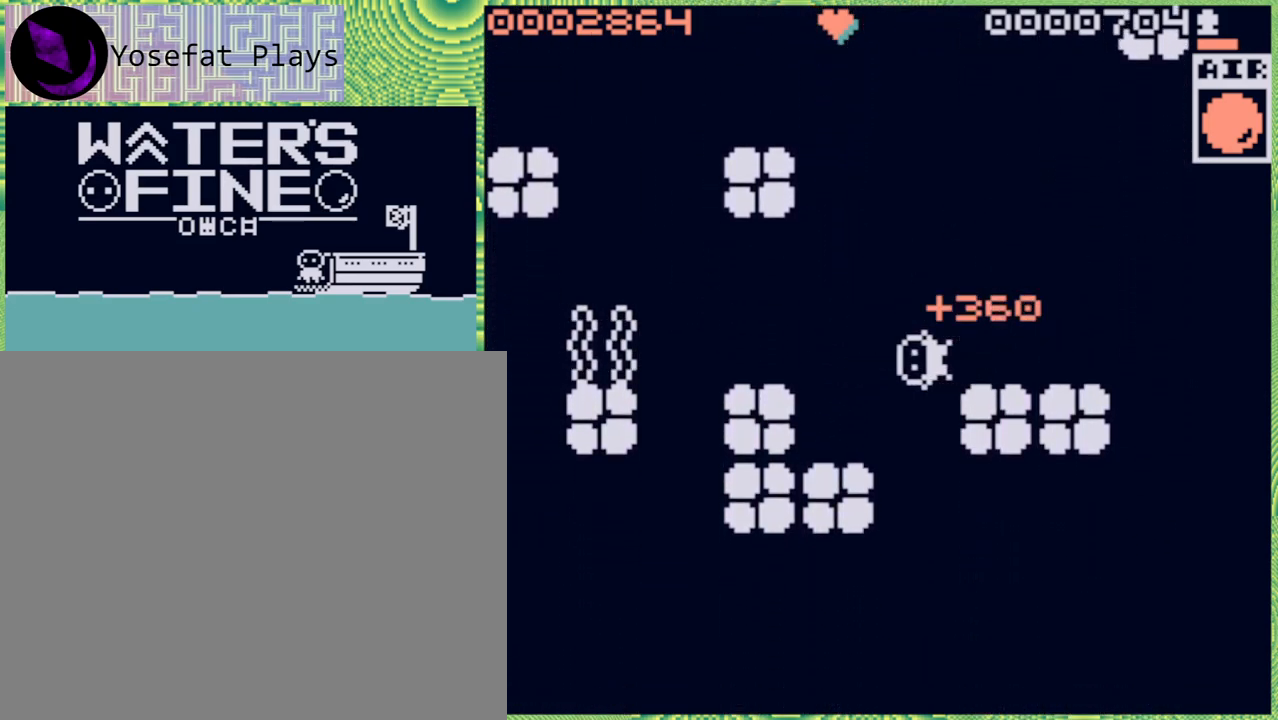
{"buttons": [], "left_stick": "up", "right_stick": "center", "events": [[183, "left_stick", "left"], [300, "B", "down"], [383, "B", "up"], [450, "left_stick", "up"]]}
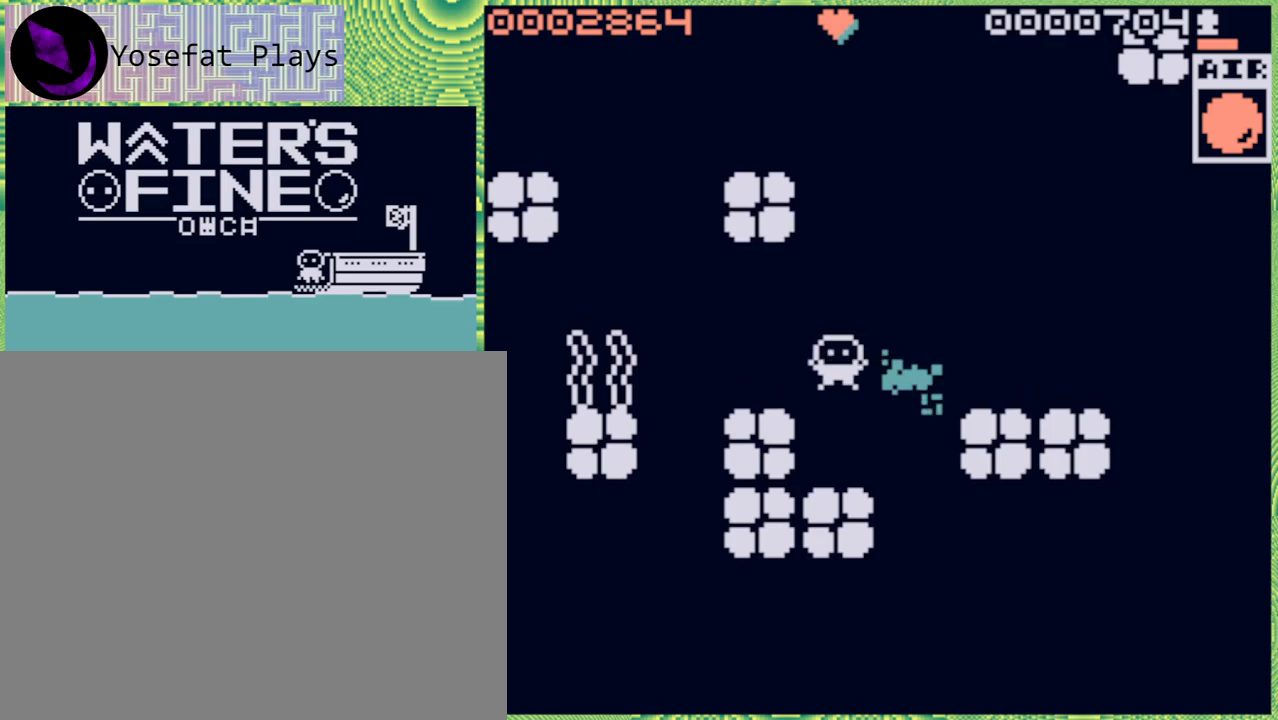
{"buttons": [], "left_stick": "up-right", "right_stick": "center", "events": [[17, "left_stick", "up-right"]]}
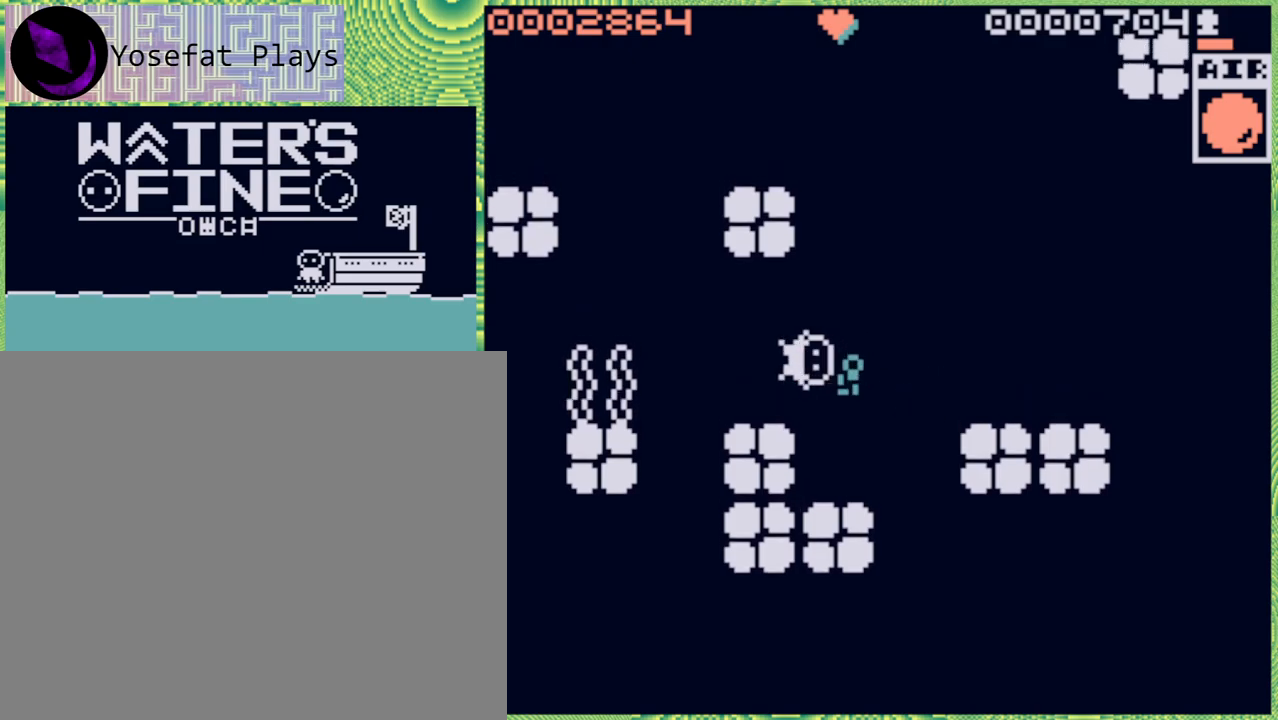
{"buttons": [], "left_stick": "right", "right_stick": "center", "events": [[350, "B", "down"], [367, "left_stick", "right"], [450, "B", "up"]]}
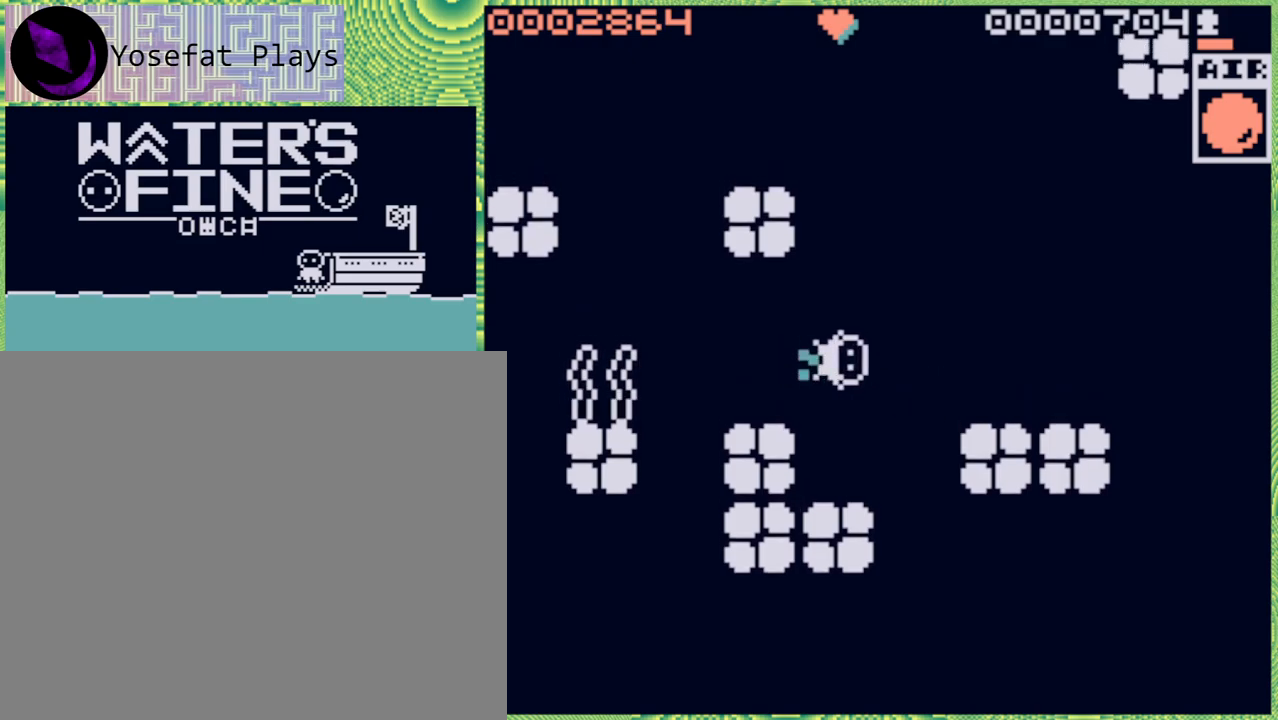
{"buttons": [], "left_stick": "down", "right_stick": "center", "events": [[83, "left_stick", "down"], [217, "B", "down"], [350, "B", "up"]]}
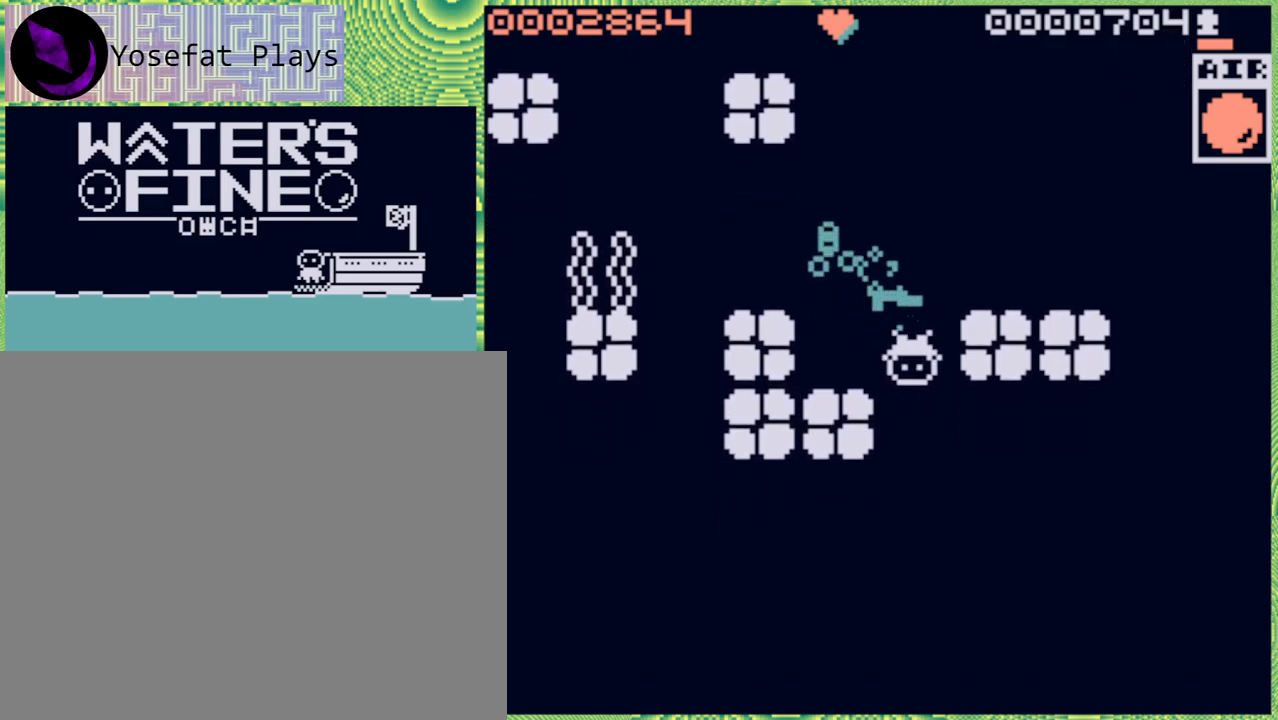
{"buttons": [], "left_stick": "center", "right_stick": "center", "events": [[133, "B", "down"], [250, "B", "up"], [350, "left_stick", "center"]]}
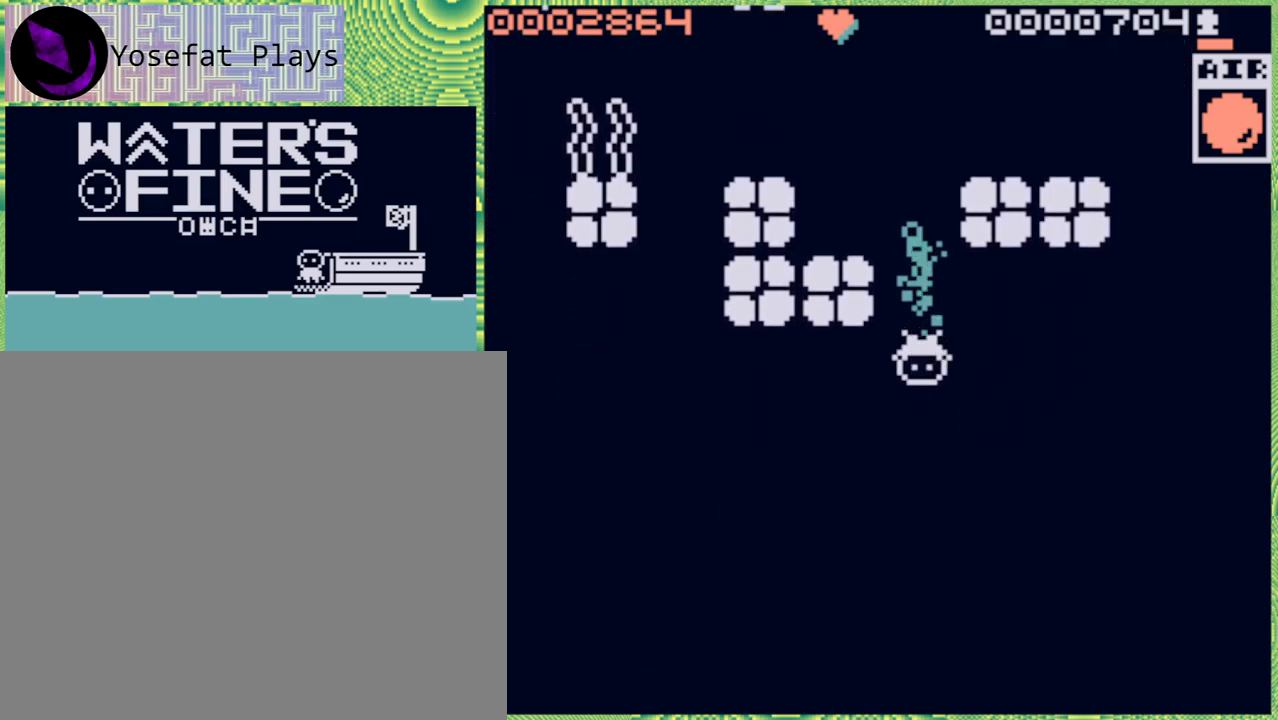
{"buttons": ["B"], "left_stick": "up", "right_stick": "center", "events": [[17, "left_stick", "up"], [100, "B", "down"], [200, "B", "up"], [300, "B", "down"], [400, "B", "up"], [483, "B", "down"]]}
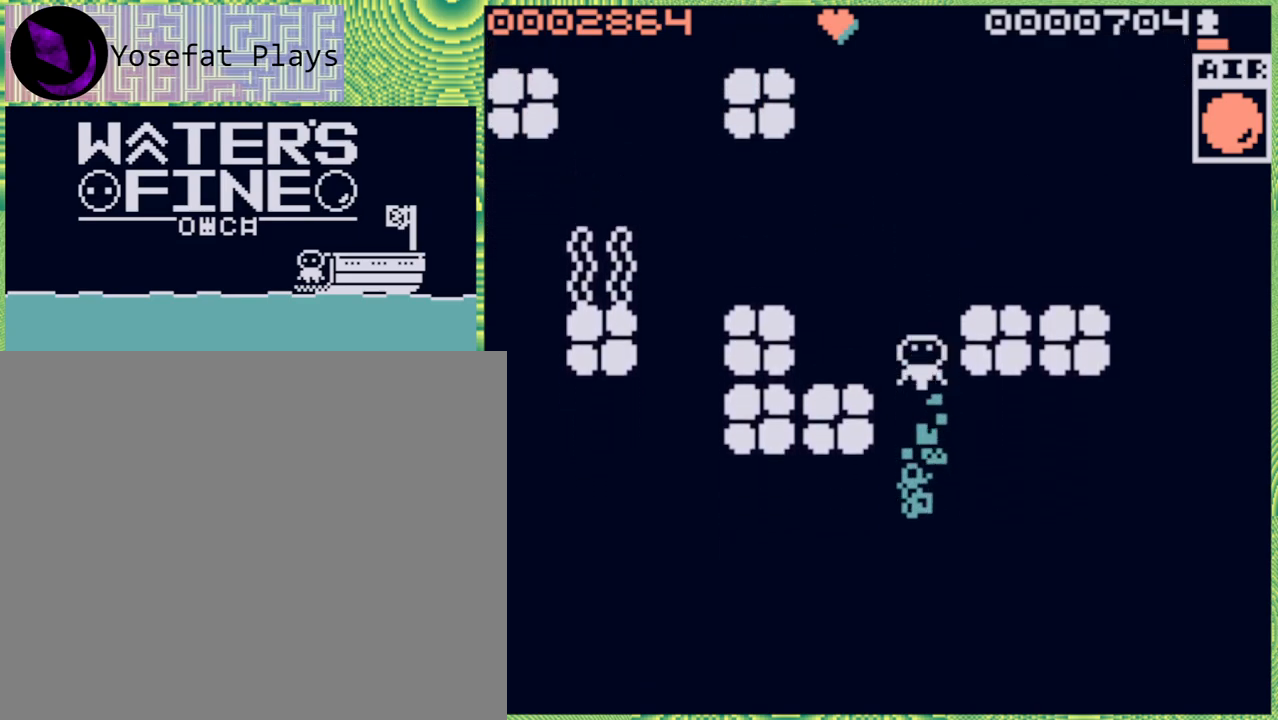
{"buttons": ["B"], "left_stick": "up", "right_stick": "center", "events": [[83, "B", "up"], [150, "B", "down"], [233, "B", "up"], [317, "B", "down"], [417, "B", "up"], [483, "B", "down"]]}
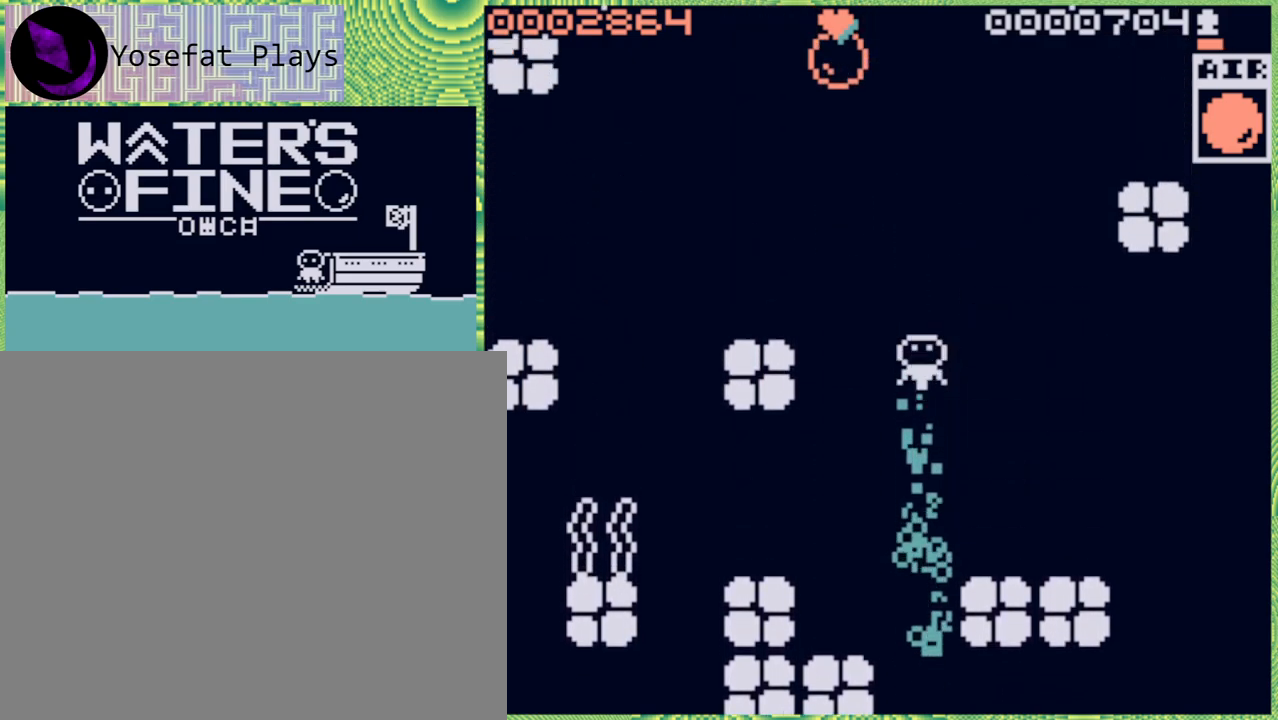
{"buttons": [], "left_stick": "left", "right_stick": "center", "events": [[133, "B", "up"], [433, "left_stick", "left"]]}
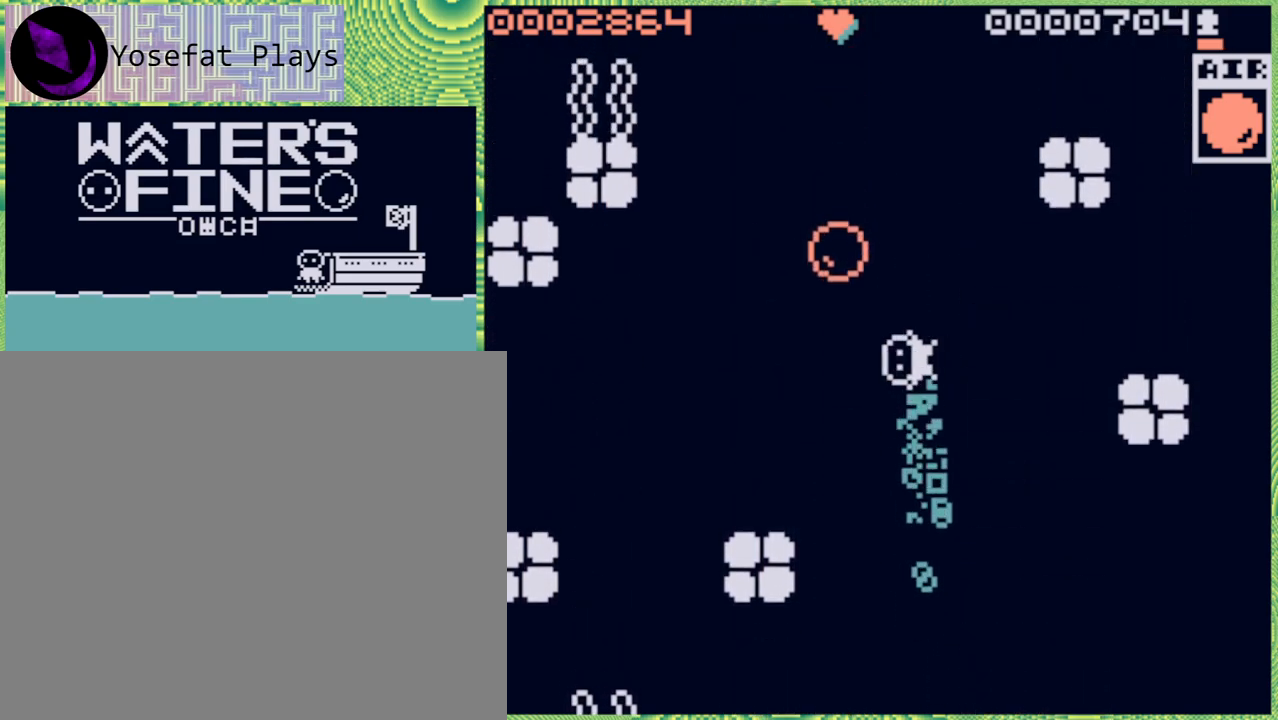
{"buttons": [], "left_stick": "up-left", "right_stick": "center", "events": [[467, "left_stick", "up-left"]]}
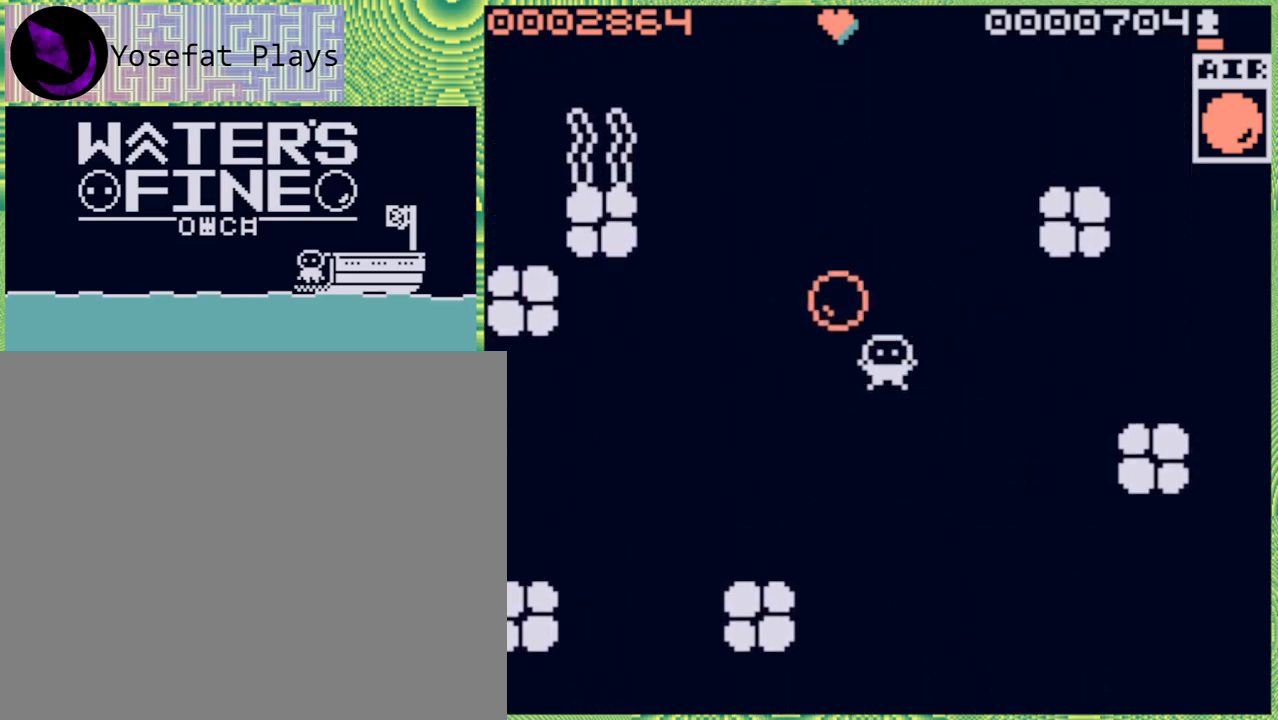
{"buttons": [], "left_stick": "right", "right_stick": "center", "events": [[150, "B", "down"], [233, "B", "up"], [417, "left_stick", "center"], [483, "left_stick", "right"]]}
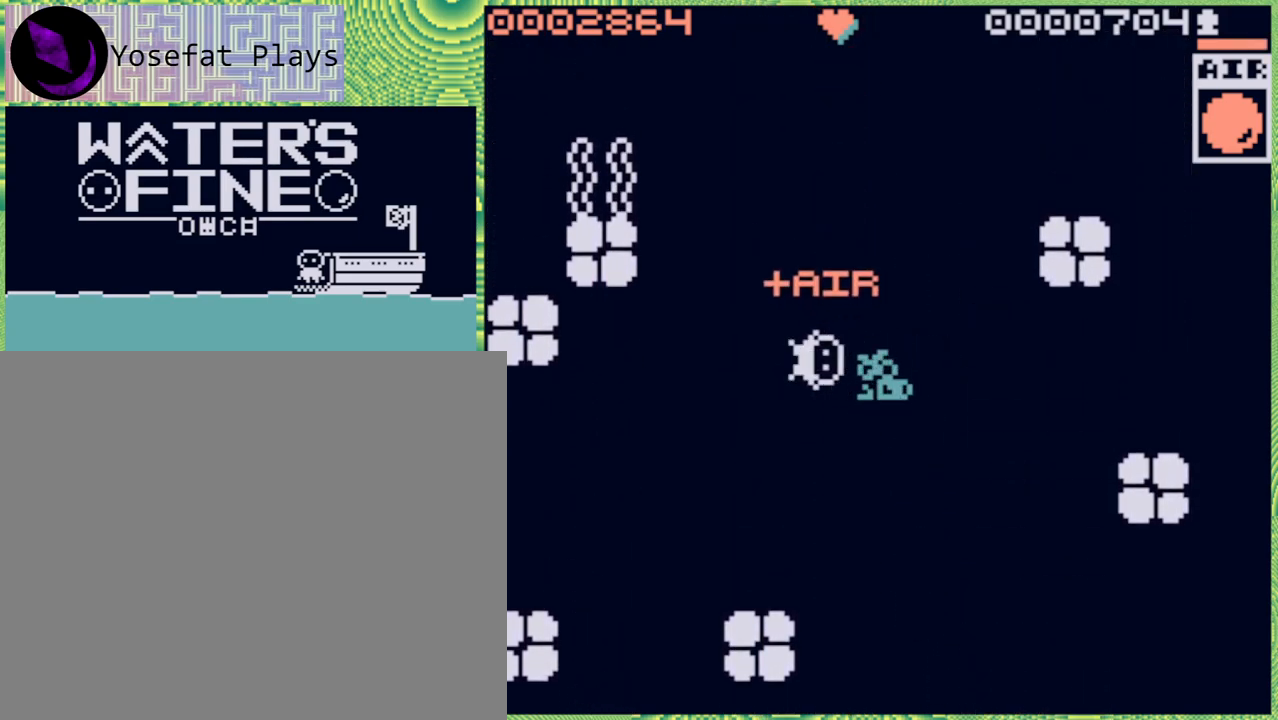
{"buttons": [], "left_stick": "down", "right_stick": "center", "events": [[150, "B", "down"], [250, "B", "up"], [383, "left_stick", "down"]]}
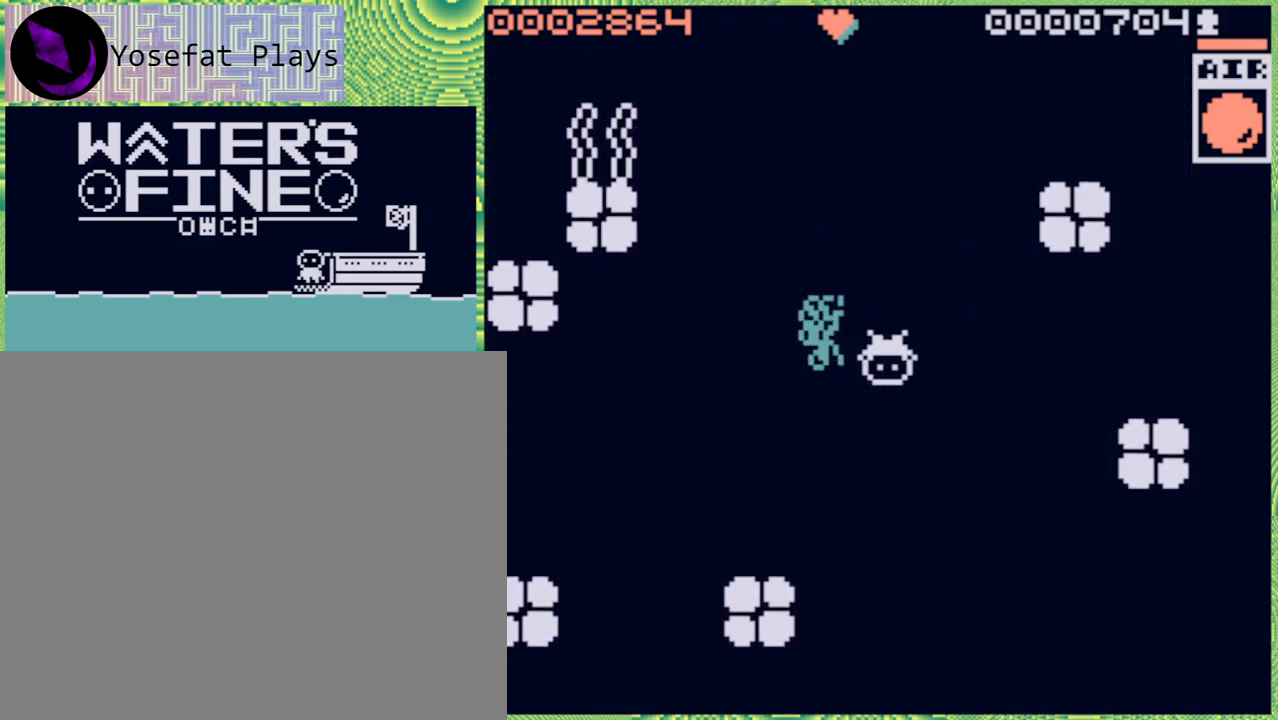
{"buttons": [], "left_stick": "left", "right_stick": "center", "events": [[67, "B", "down"], [217, "B", "up"], [467, "left_stick", "left"]]}
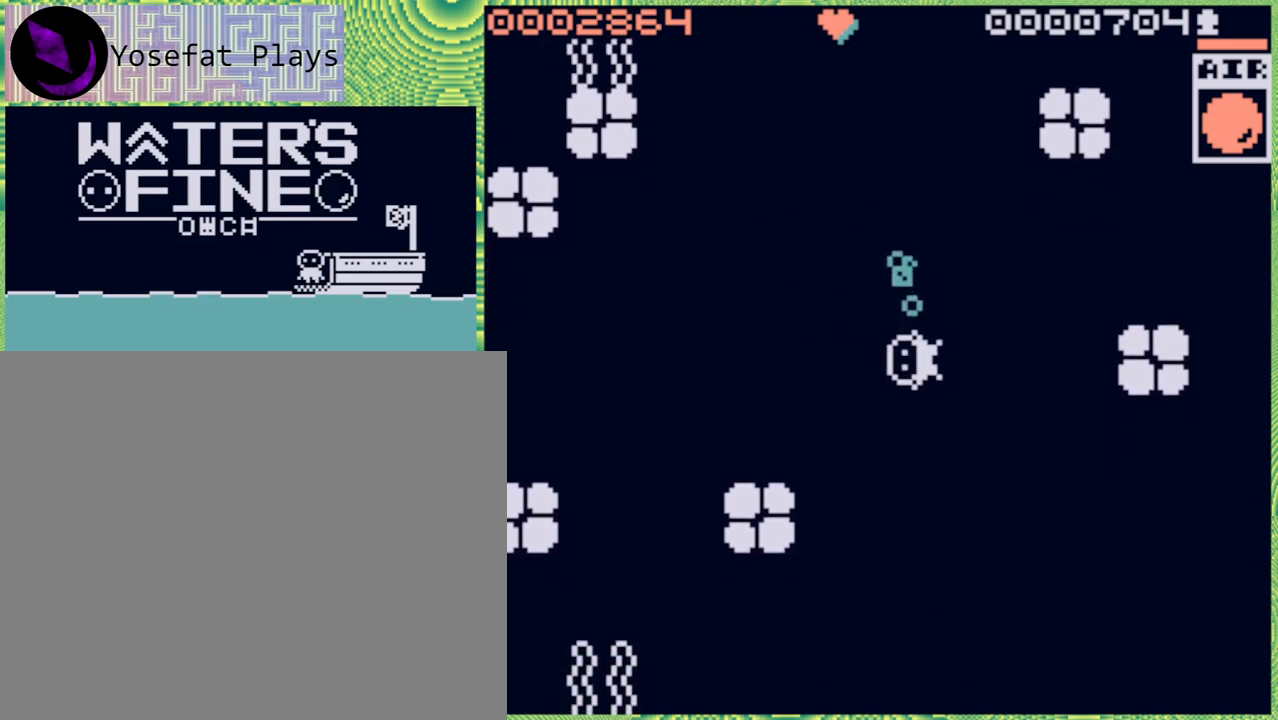
{"buttons": [], "left_stick": "down-right", "right_stick": "center", "events": [[50, "B", "down"], [217, "B", "up"], [267, "left_stick", "center"], [383, "left_stick", "down-right"]]}
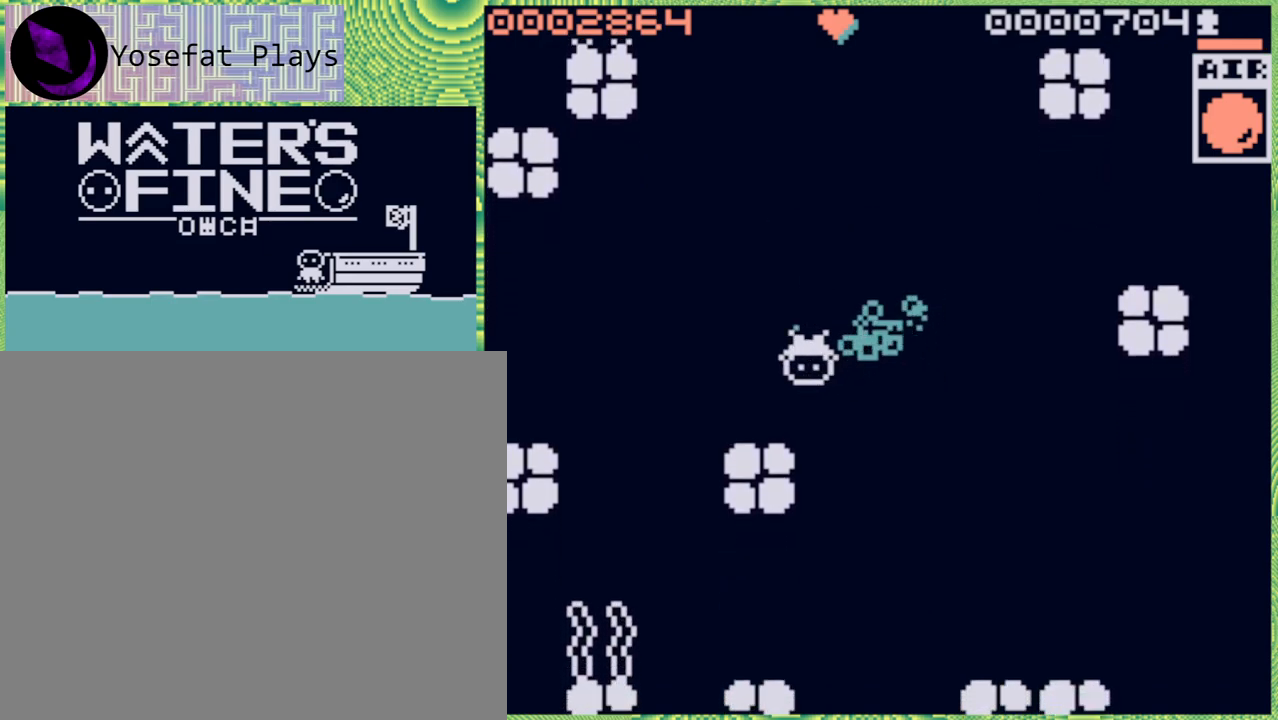
{"buttons": [], "left_stick": "down", "right_stick": "center", "events": [[400, "left_stick", "down"]]}